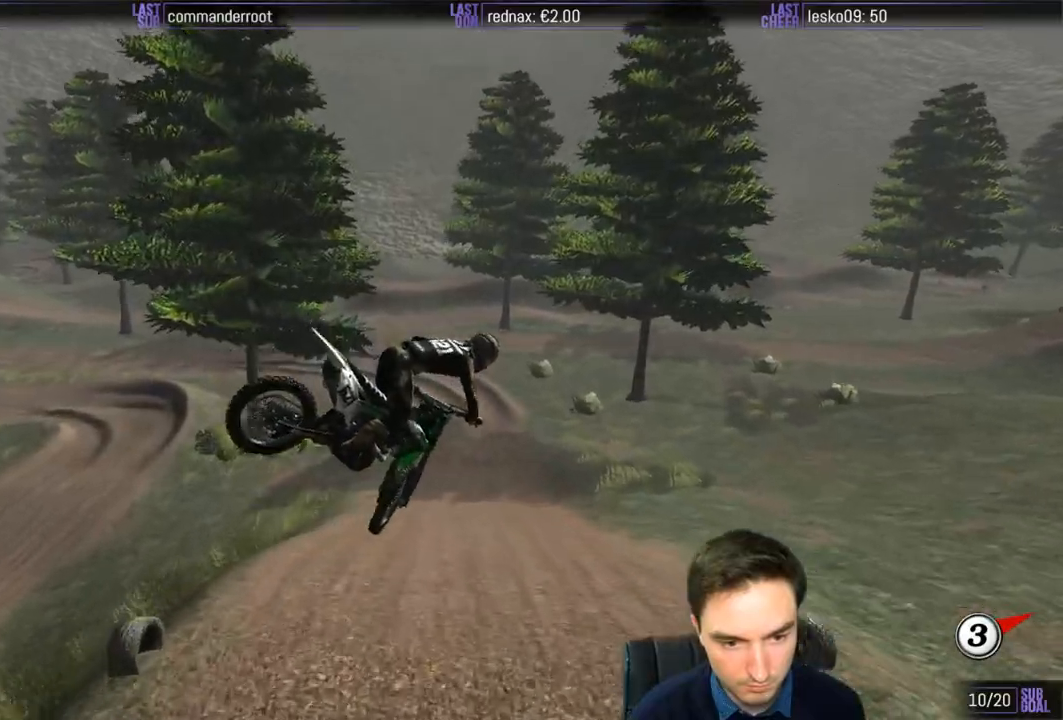
Gameplay with a controller (Xbox layout); each line is a JSON object with the inputs held at the frame after it. "events" lists button and stick changes between this image and that frame as [ms after this image, input, new state], when the widget could be followed in between. Not read: L1 L3 R3.
{"buttons": ["R2"], "left_stick": "center", "right_stick": "center", "events": [[217, "left_stick", "center"]]}
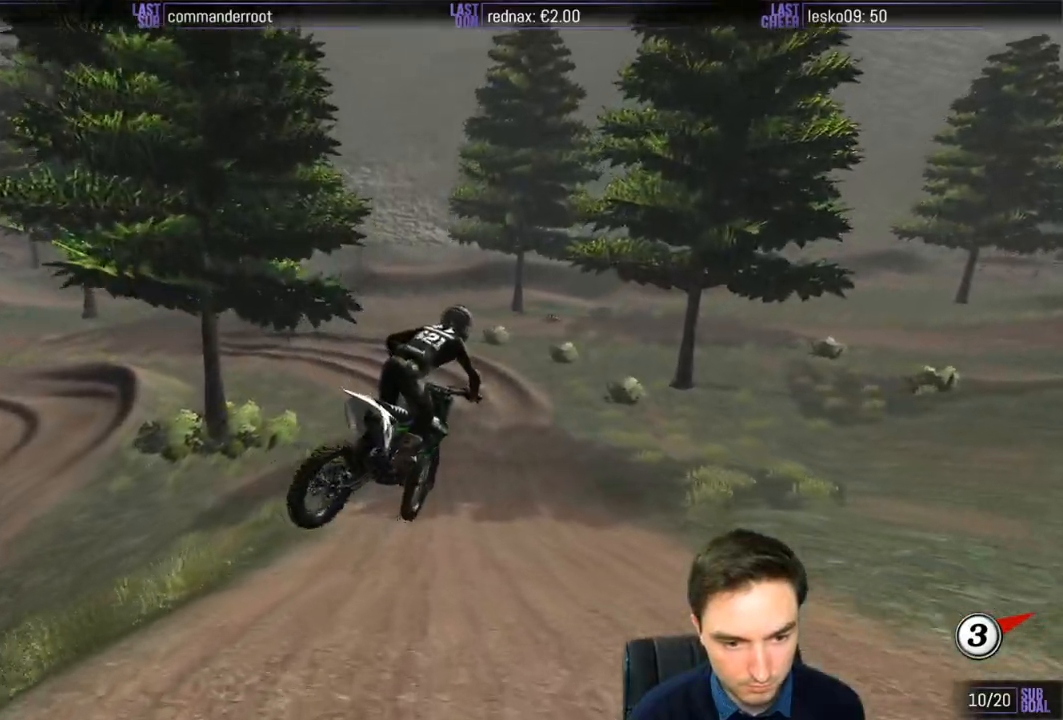
{"buttons": ["R2"], "left_stick": "center", "right_stick": "center", "events": [[117, "left_stick", "down-left"], [283, "left_stick", "center"]]}
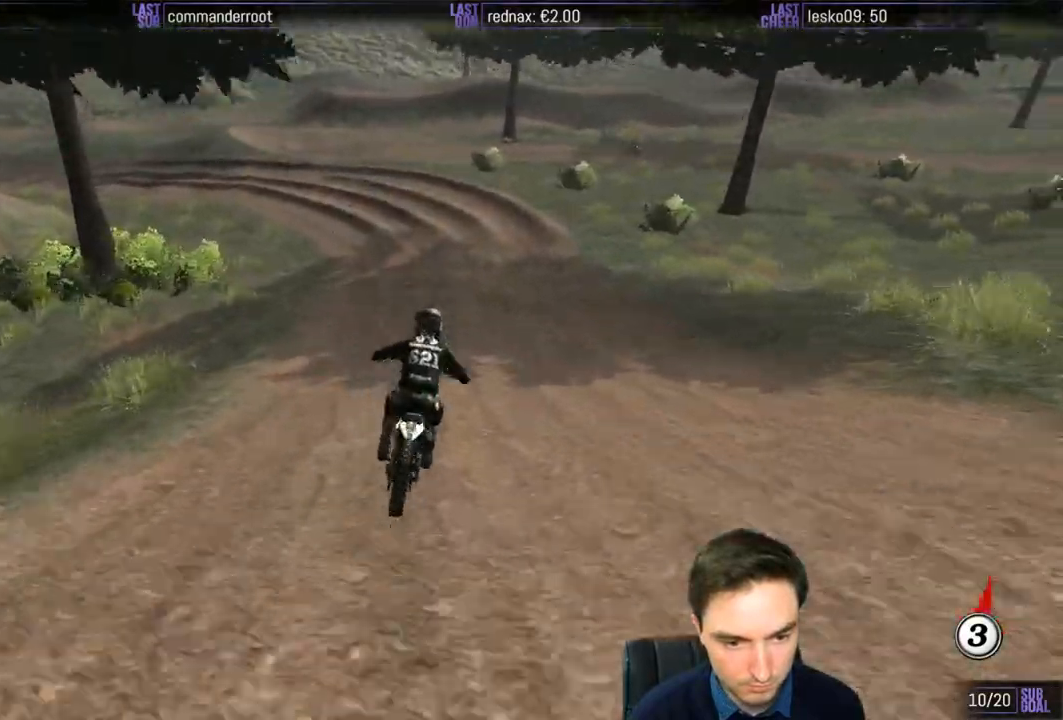
{"buttons": [], "left_stick": "down-left", "right_stick": "center", "events": [[50, "R2", "up"], [50, "left_stick", "down-left"], [83, "X", "down"], [183, "X", "up"]]}
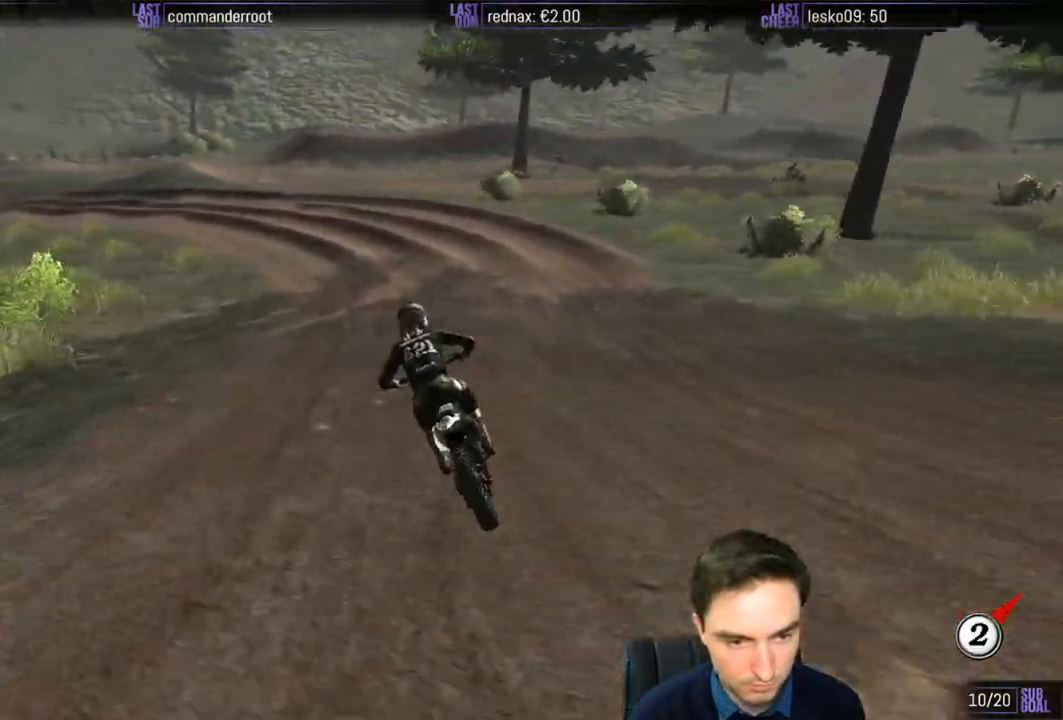
{"buttons": [], "left_stick": "center", "right_stick": "center", "events": [[150, "left_stick", "center"]]}
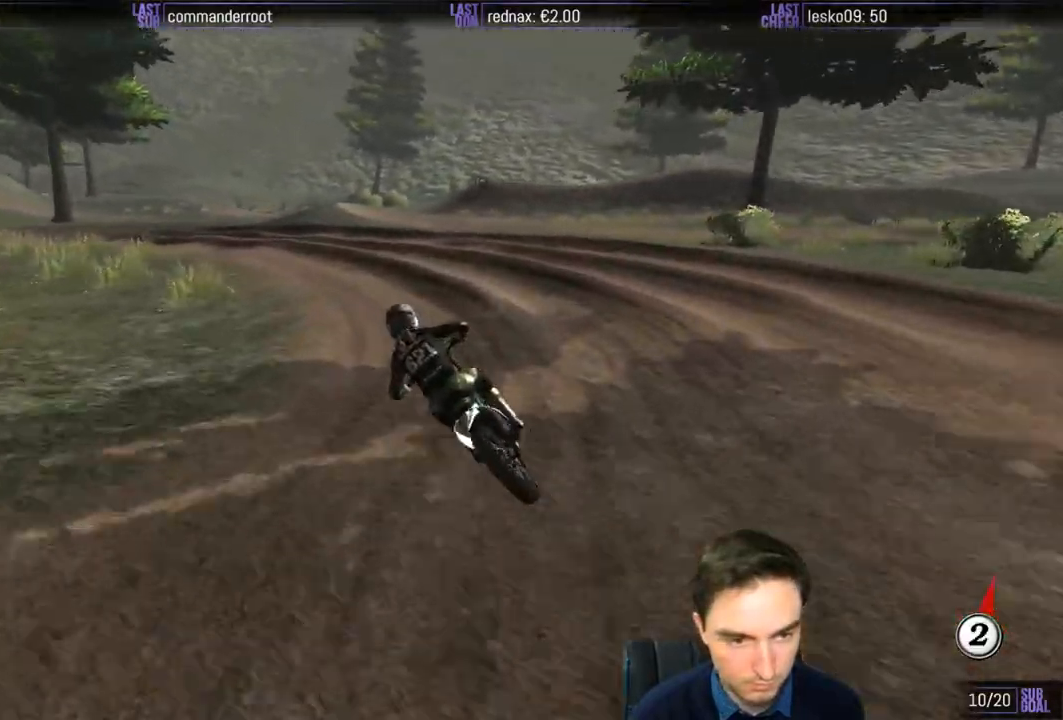
{"buttons": [], "left_stick": "down-left", "right_stick": "center", "events": [[17, "R2", "down"], [150, "R2", "up"], [483, "left_stick", "down-left"]]}
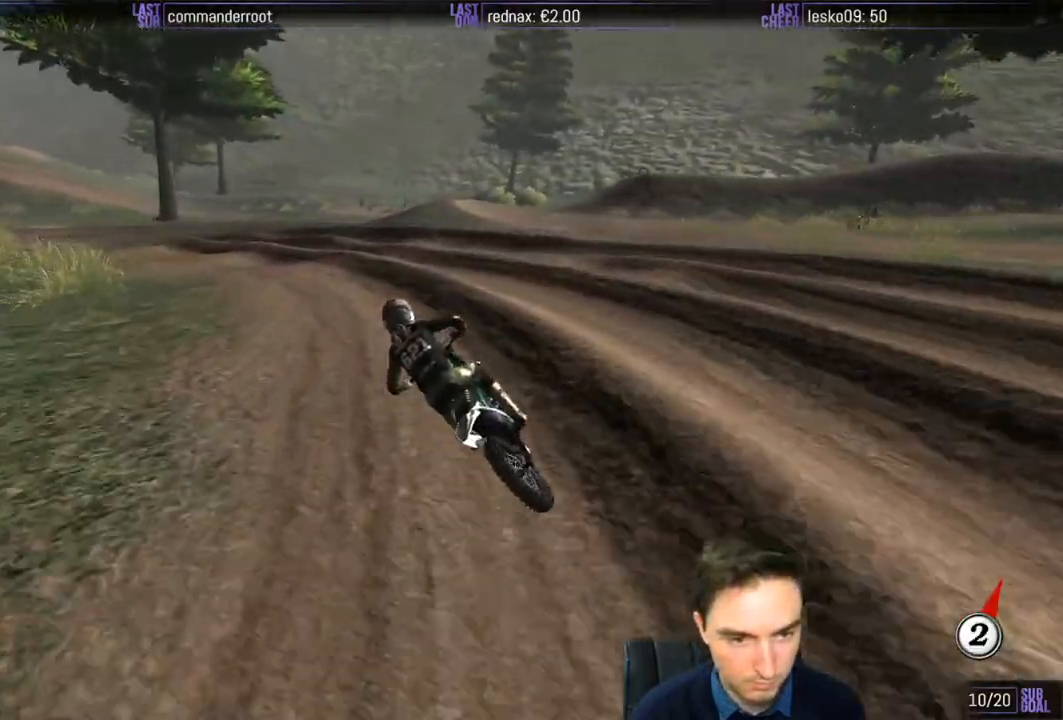
{"buttons": ["R2"], "left_stick": "down-right", "right_stick": "center", "events": [[350, "R2", "down"], [383, "left_stick", "center"], [450, "left_stick", "down-right"]]}
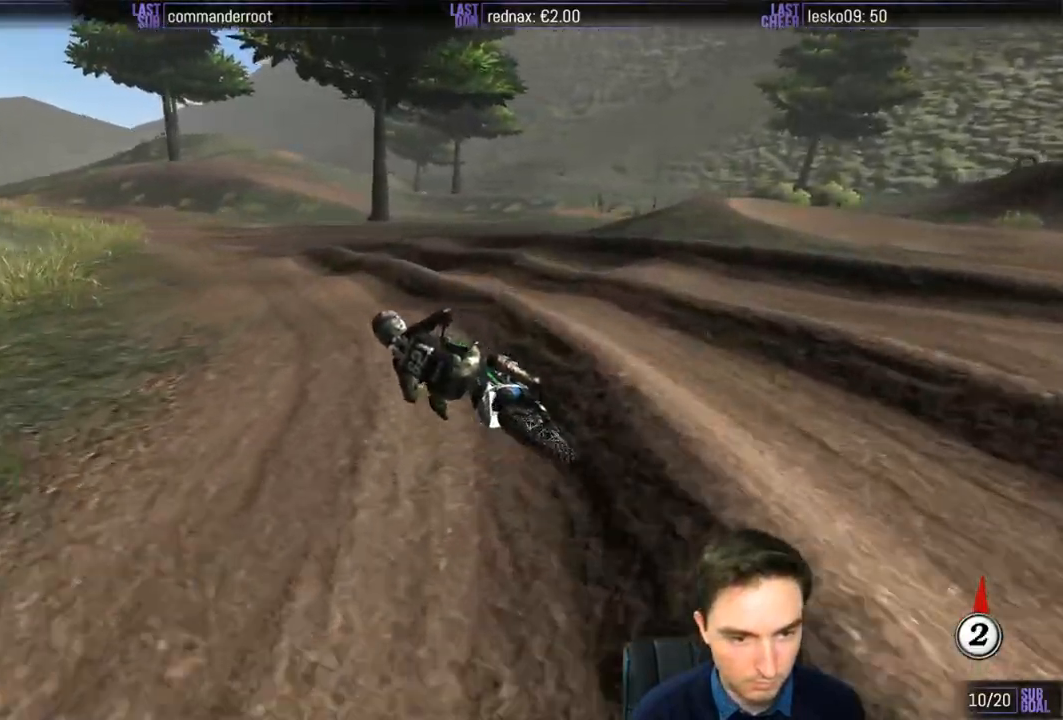
{"buttons": ["R2"], "left_stick": "down-right", "right_stick": "center", "events": []}
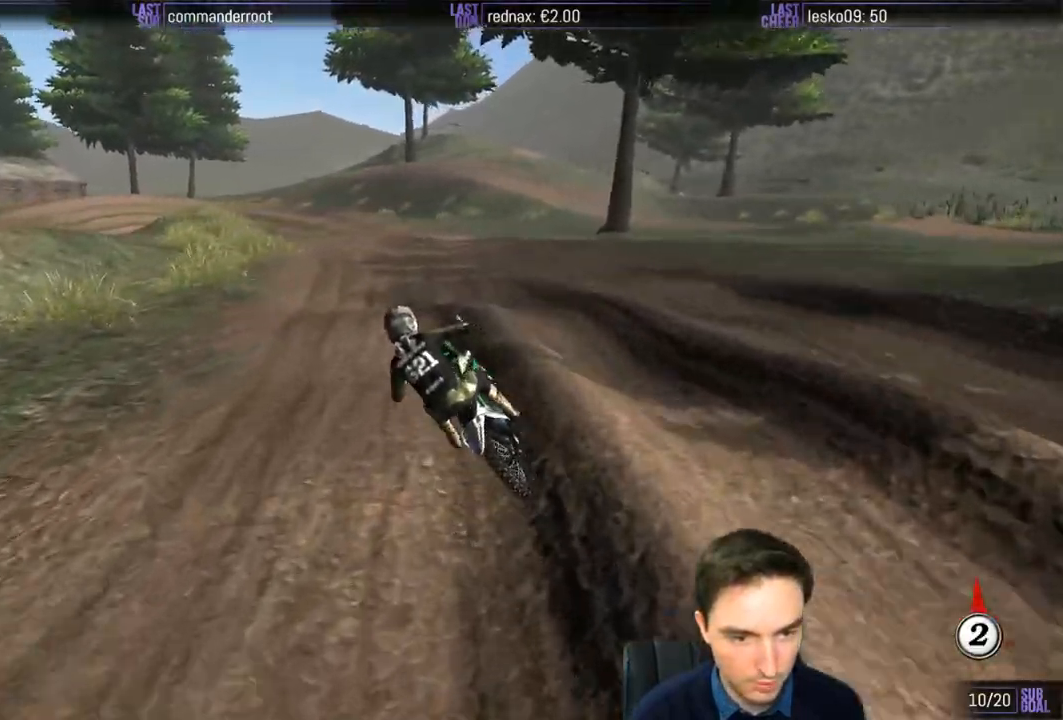
{"buttons": [], "left_stick": "right", "right_stick": "center", "events": [[83, "left_stick", "center"], [417, "R2", "up"], [450, "left_stick", "right"]]}
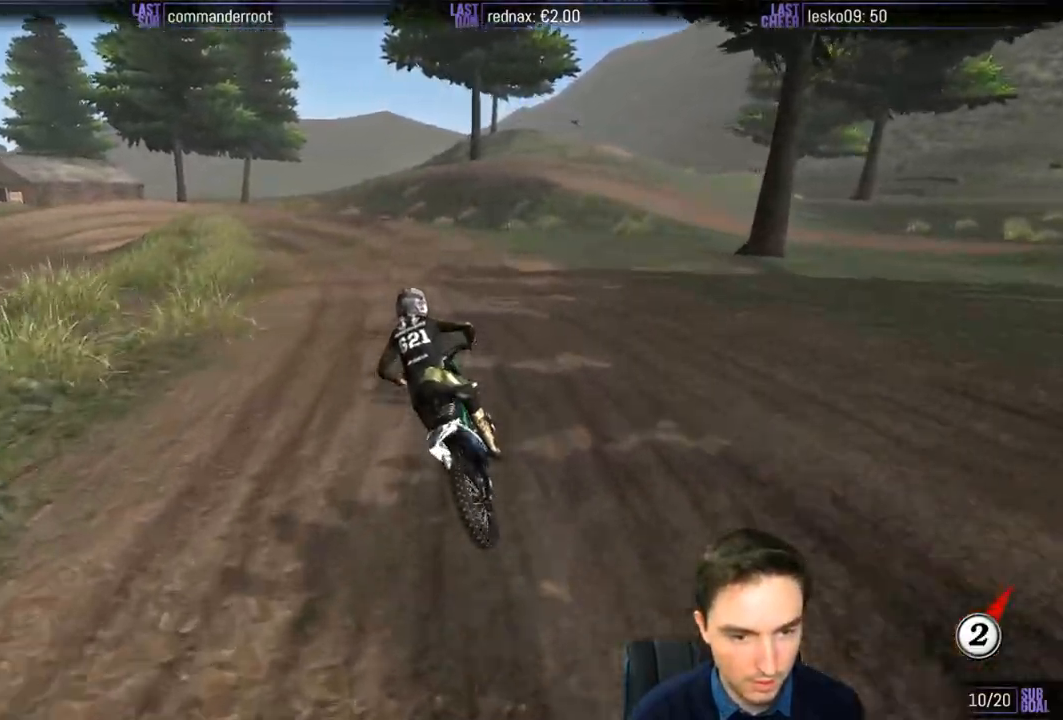
{"buttons": [], "left_stick": "down-left", "right_stick": "center", "events": [[50, "left_stick", "center"], [183, "left_stick", "down-left"]]}
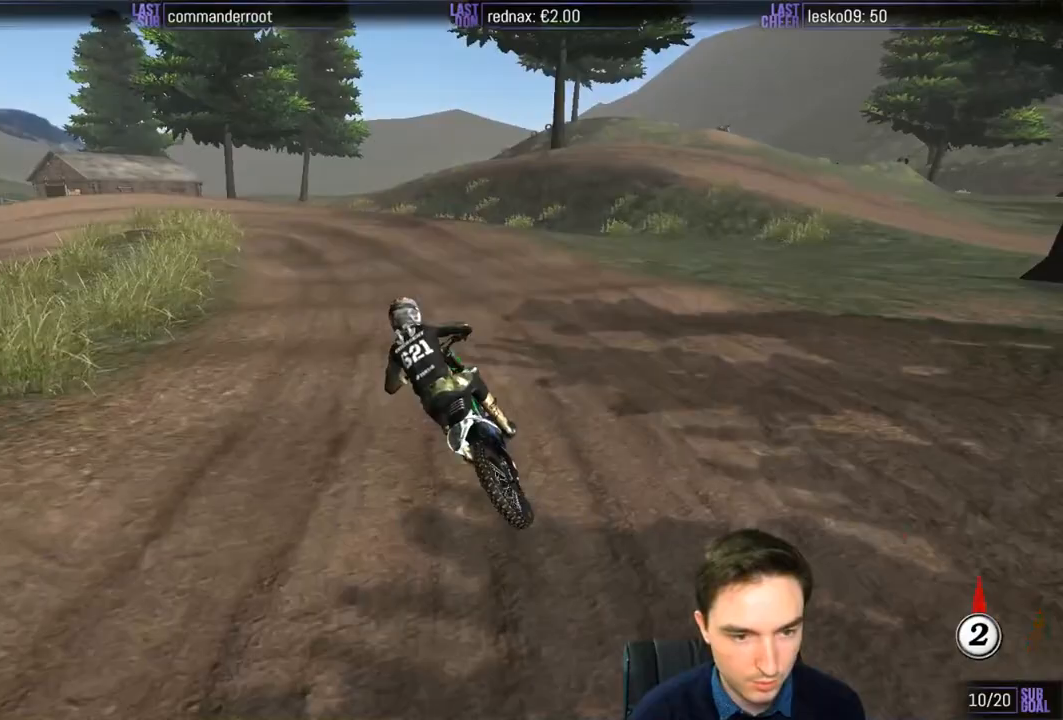
{"buttons": ["X"], "left_stick": "center", "right_stick": "center", "events": [[83, "left_stick", "center"], [417, "X", "down"]]}
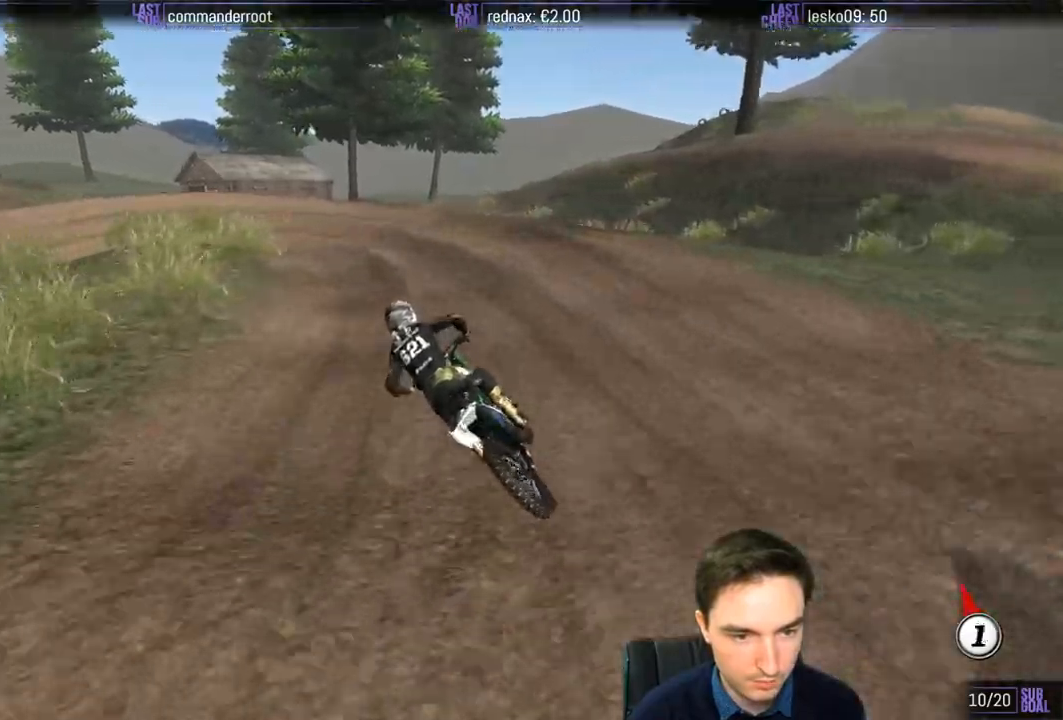
{"buttons": ["X"], "left_stick": "center", "right_stick": "center"}
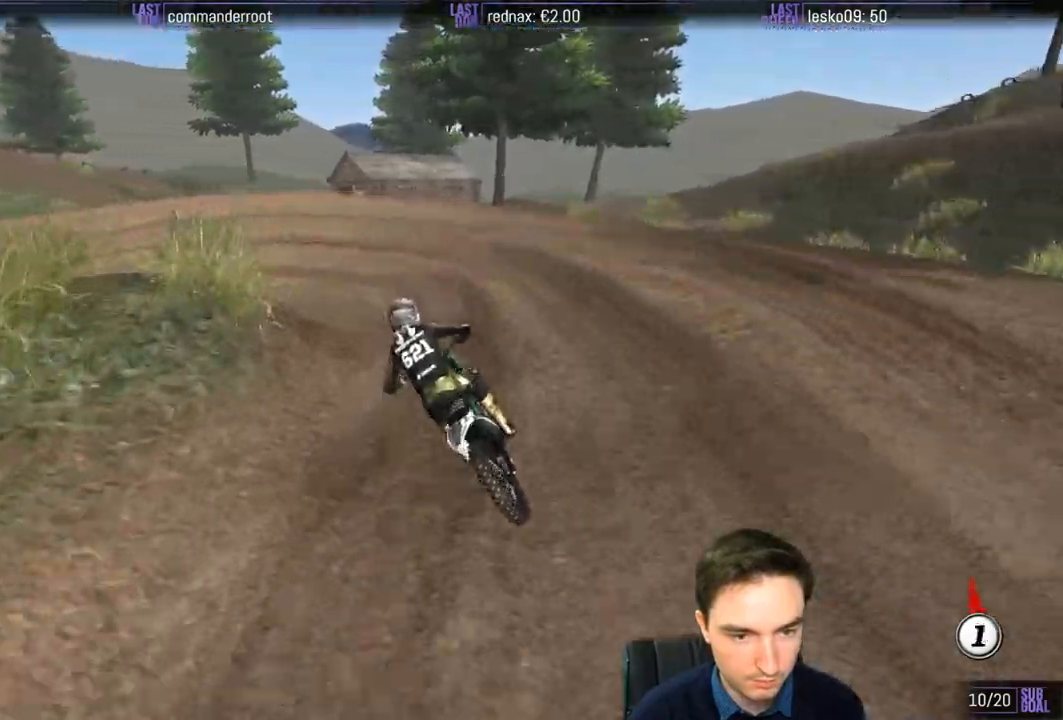
{"buttons": ["A"], "left_stick": "left", "right_stick": "center", "events": [[67, "X", "up"], [417, "left_stick", "left"], [450, "A", "down"]]}
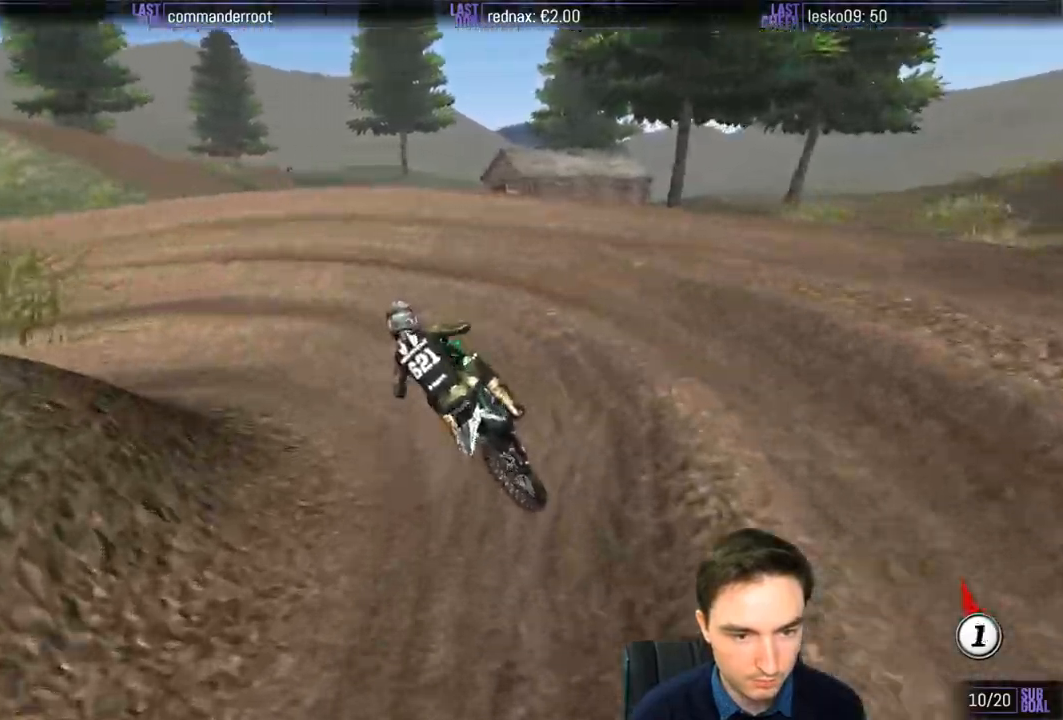
{"buttons": [], "left_stick": "left", "right_stick": "center", "events": [[50, "A", "up"]]}
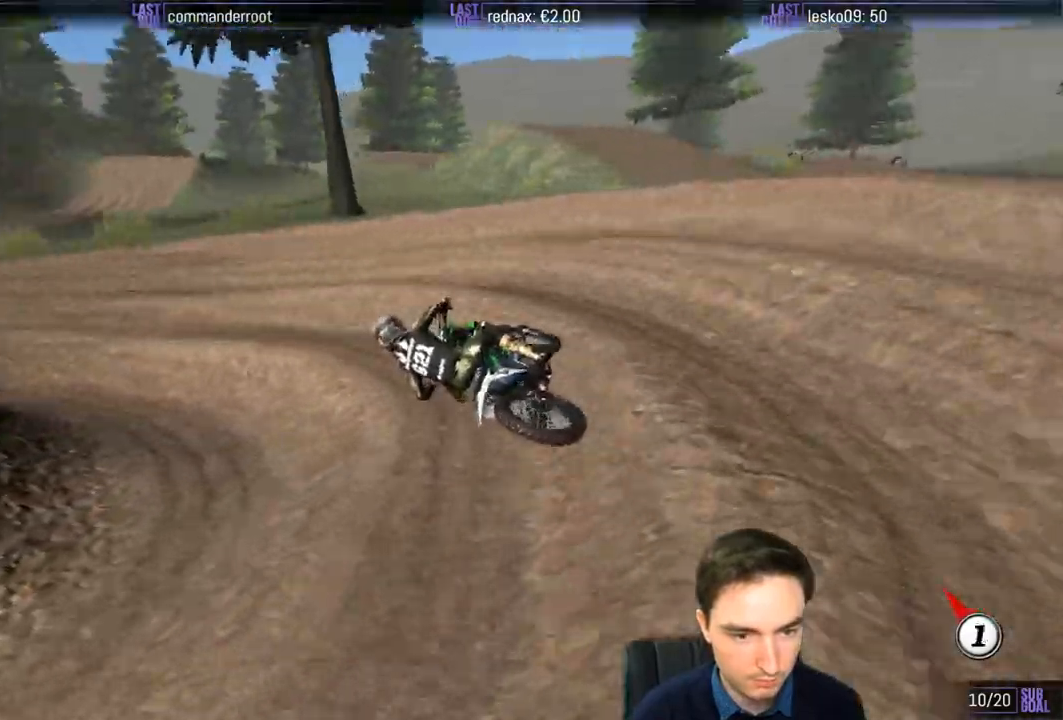
{"buttons": ["R2"], "left_stick": "right", "right_stick": "center", "events": [[17, "left_stick", "center"], [117, "R2", "down"], [217, "left_stick", "right"]]}
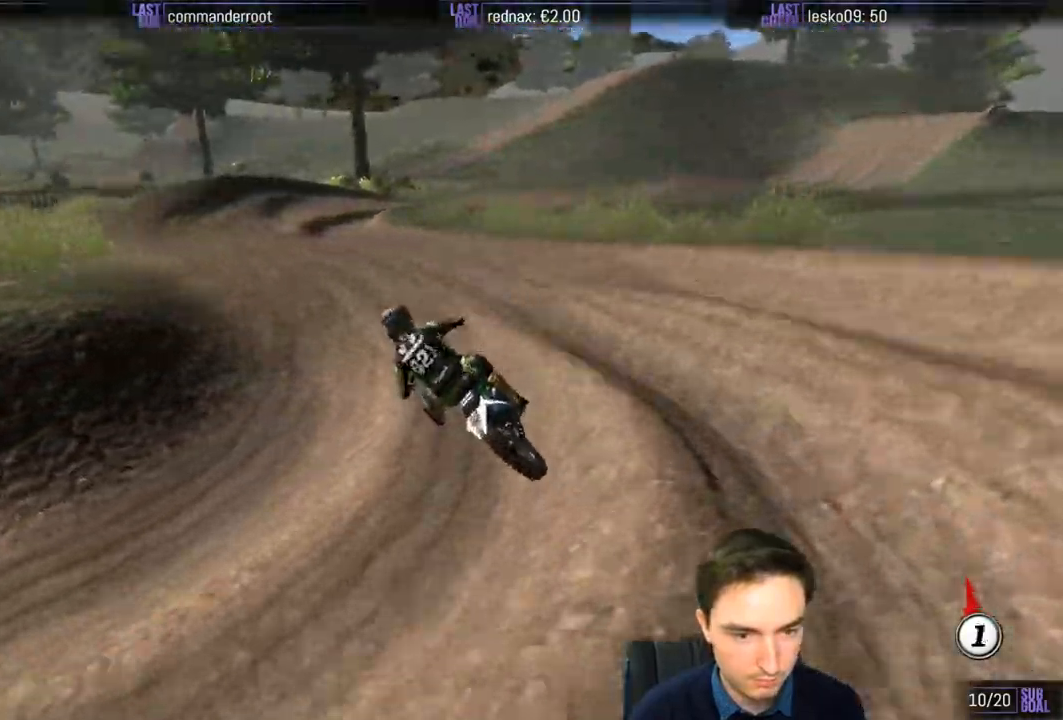
{"buttons": ["R2"], "left_stick": "right", "right_stick": "center", "events": [[17, "left_stick", "center"], [317, "left_stick", "right"]]}
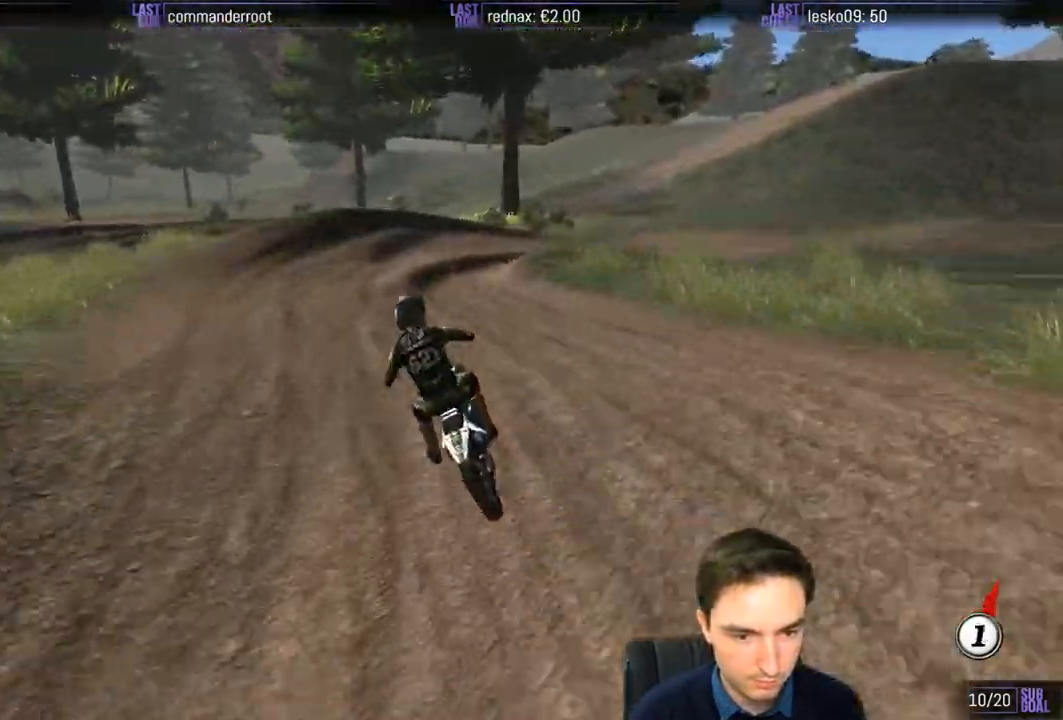
{"buttons": [], "left_stick": "right", "right_stick": "center", "events": [[183, "B", "down"], [283, "B", "up"], [350, "R2", "up"]]}
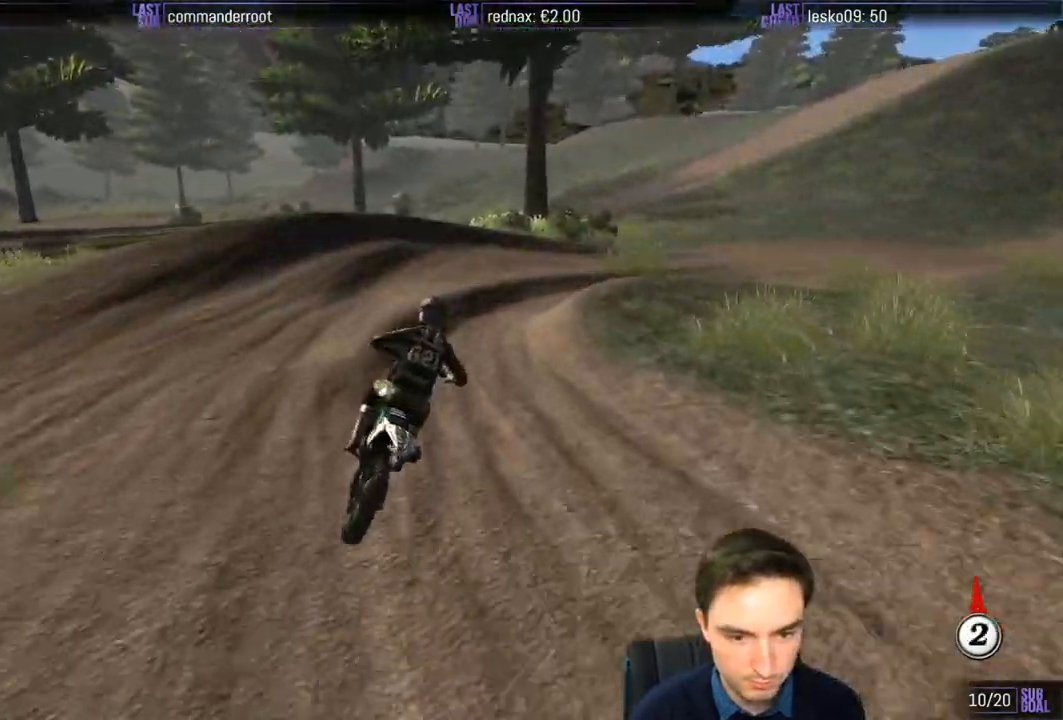
{"buttons": ["R2"], "left_stick": "center", "right_stick": "center", "events": [[350, "R2", "down"], [417, "left_stick", "center"]]}
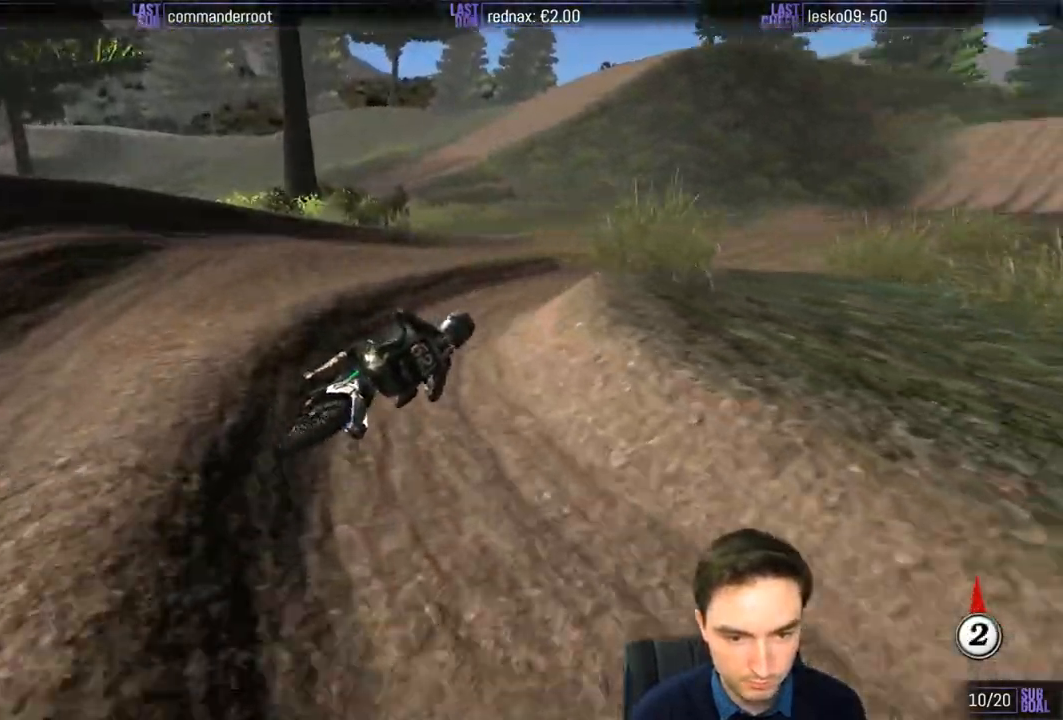
{"buttons": ["R2"], "left_stick": "left", "right_stick": "center", "events": [[250, "left_stick", "right"], [417, "left_stick", "center"], [483, "left_stick", "left"]]}
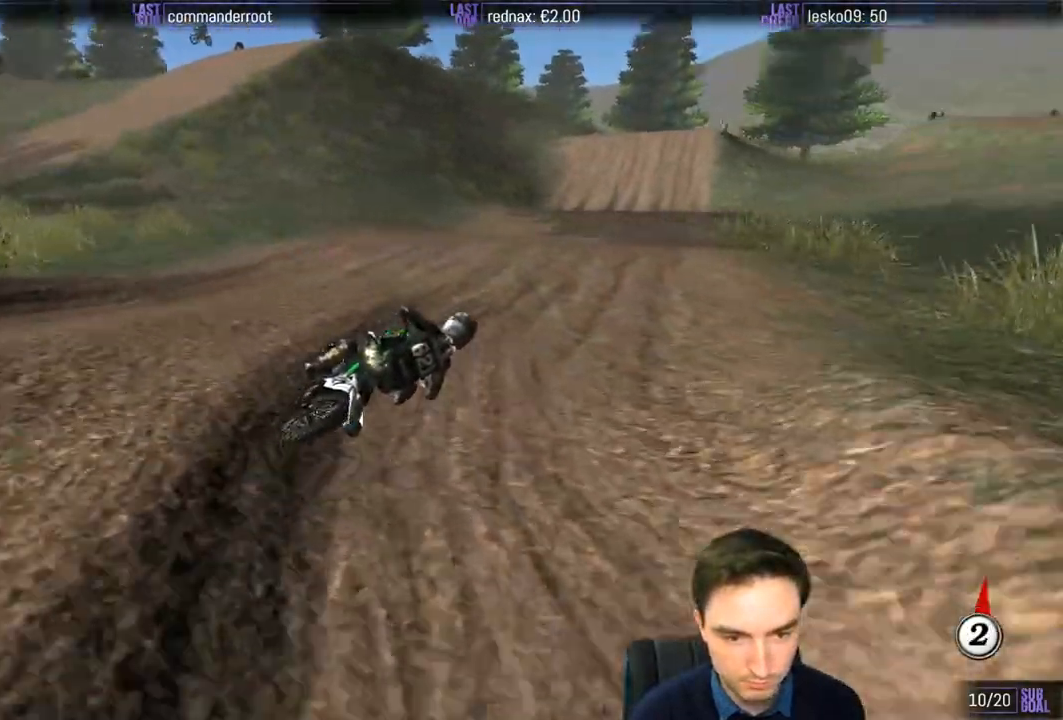
{"buttons": ["R2"], "left_stick": "down-left", "right_stick": "center", "events": [[217, "left_stick", "down-left"], [283, "B", "down"], [383, "B", "up"]]}
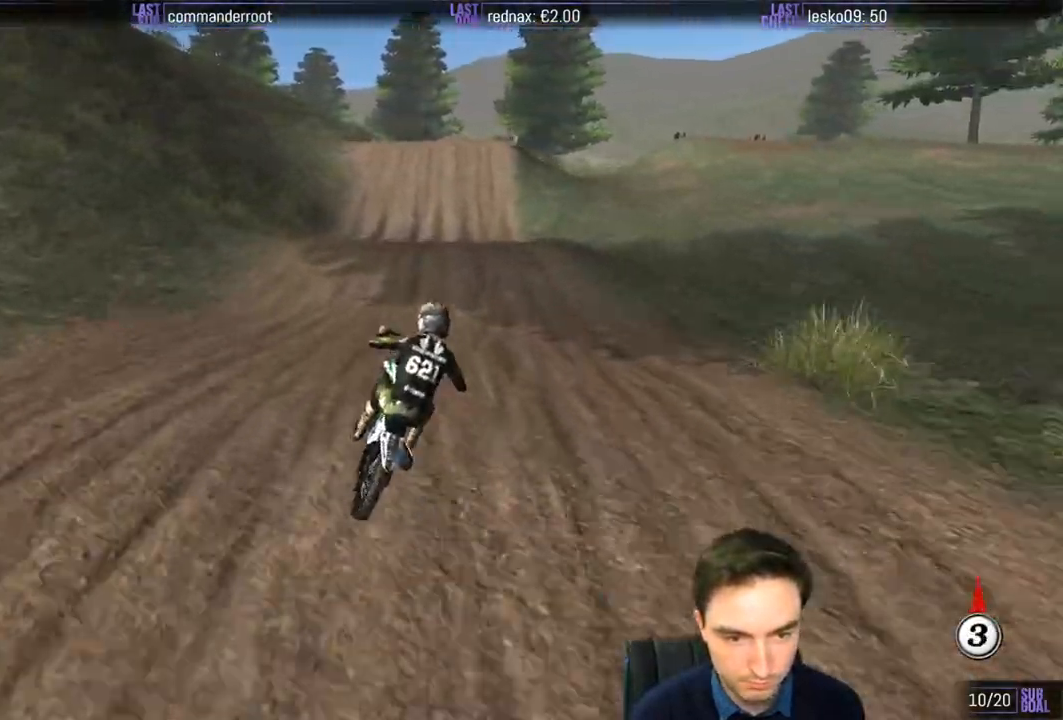
{"buttons": ["R2"], "left_stick": "down-left", "right_stick": "center", "events": [[283, "left_stick", "center"], [450, "left_stick", "down-left"]]}
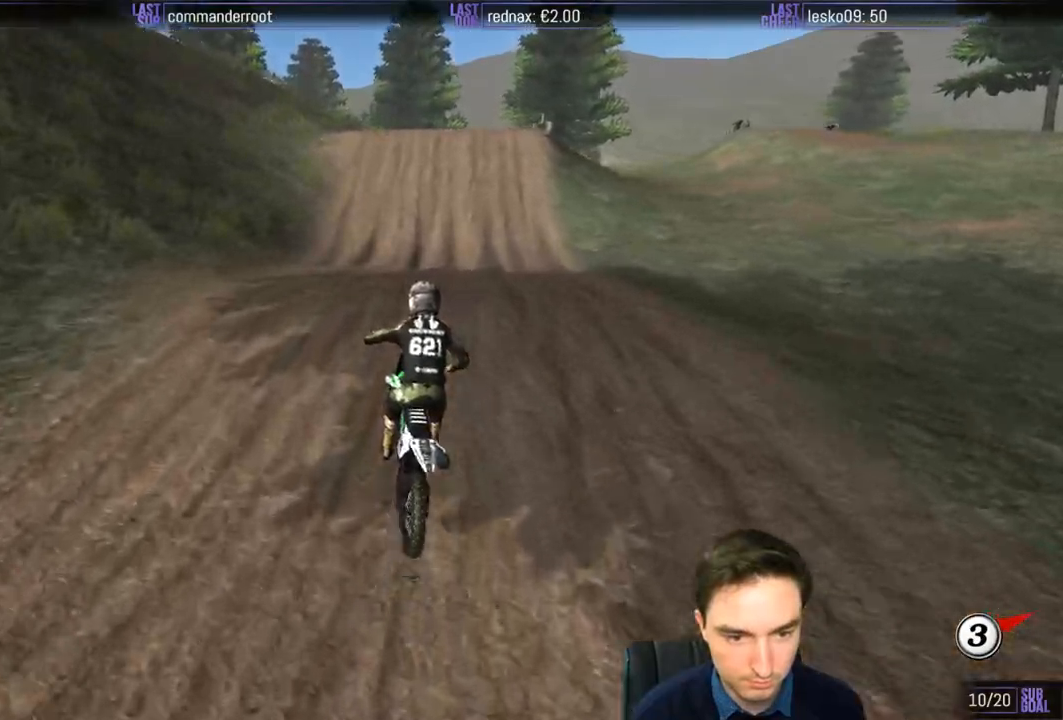
{"buttons": ["R2"], "left_stick": "center", "right_stick": "center", "events": [[17, "left_stick", "down"], [483, "left_stick", "center"]]}
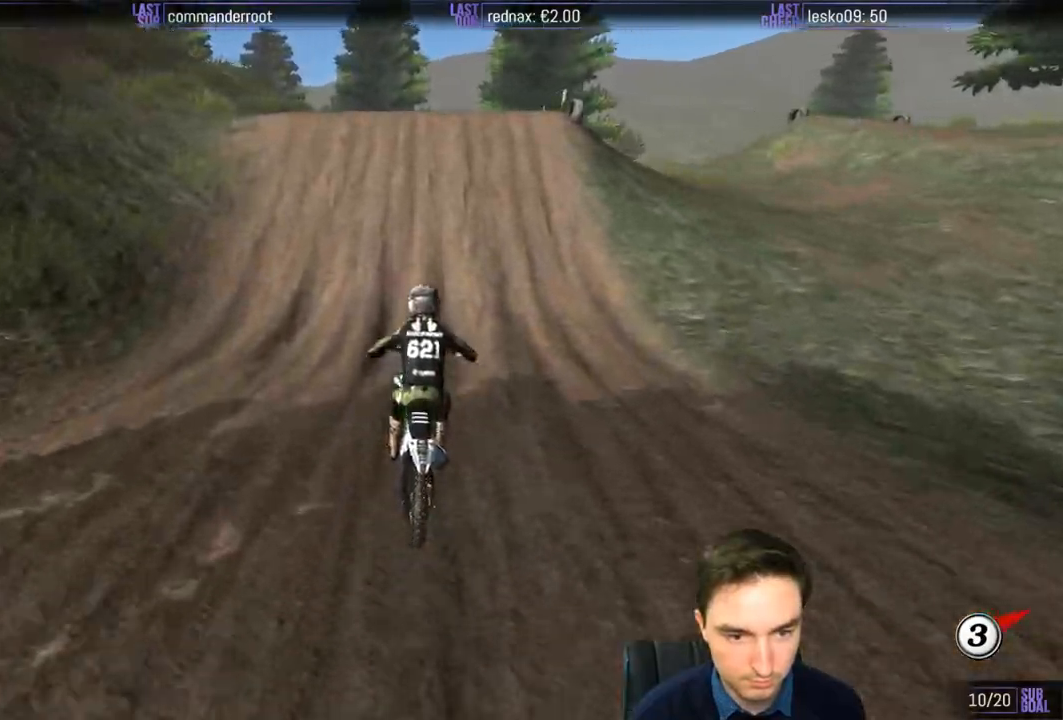
{"buttons": ["R2"], "left_stick": "down-left", "right_stick": "center", "events": [[350, "left_stick", "down-left"]]}
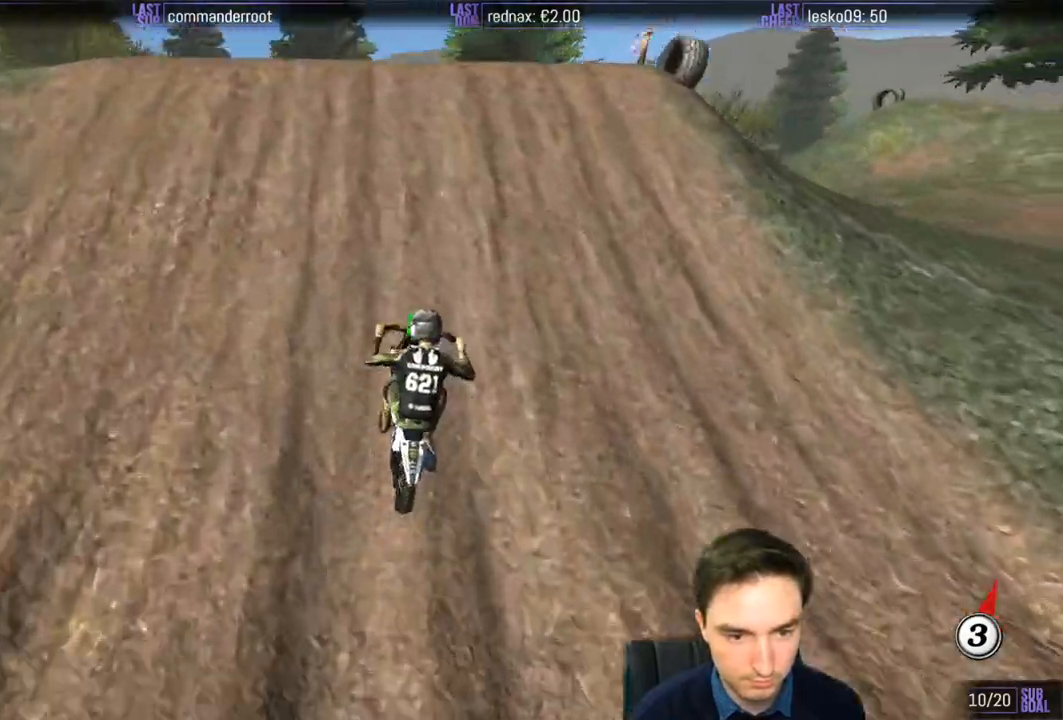
{"buttons": [], "left_stick": "down", "right_stick": "center", "events": [[250, "left_stick", "down"], [500, "R2", "up"]]}
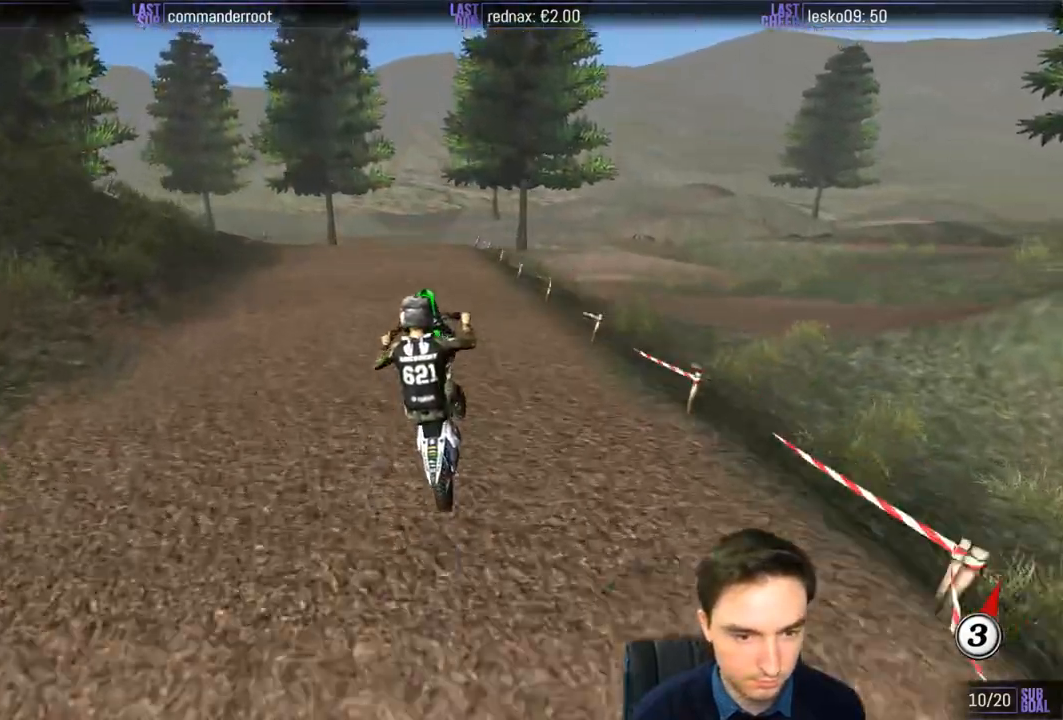
{"buttons": ["A"], "left_stick": "up-left", "right_stick": "center", "events": [[150, "left_stick", "left"], [333, "left_stick", "up-left"], [350, "A", "down"]]}
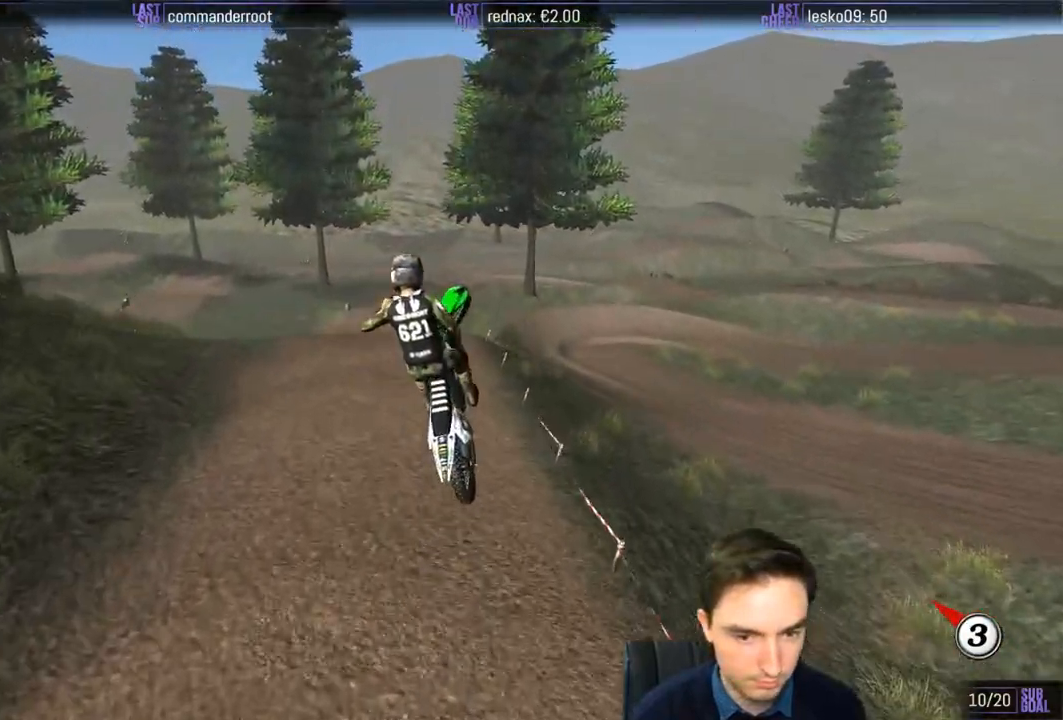
{"buttons": ["A"], "left_stick": "up", "right_stick": "center", "events": [[117, "left_stick", "up"], [250, "left_stick", "up-right"], [450, "left_stick", "up"]]}
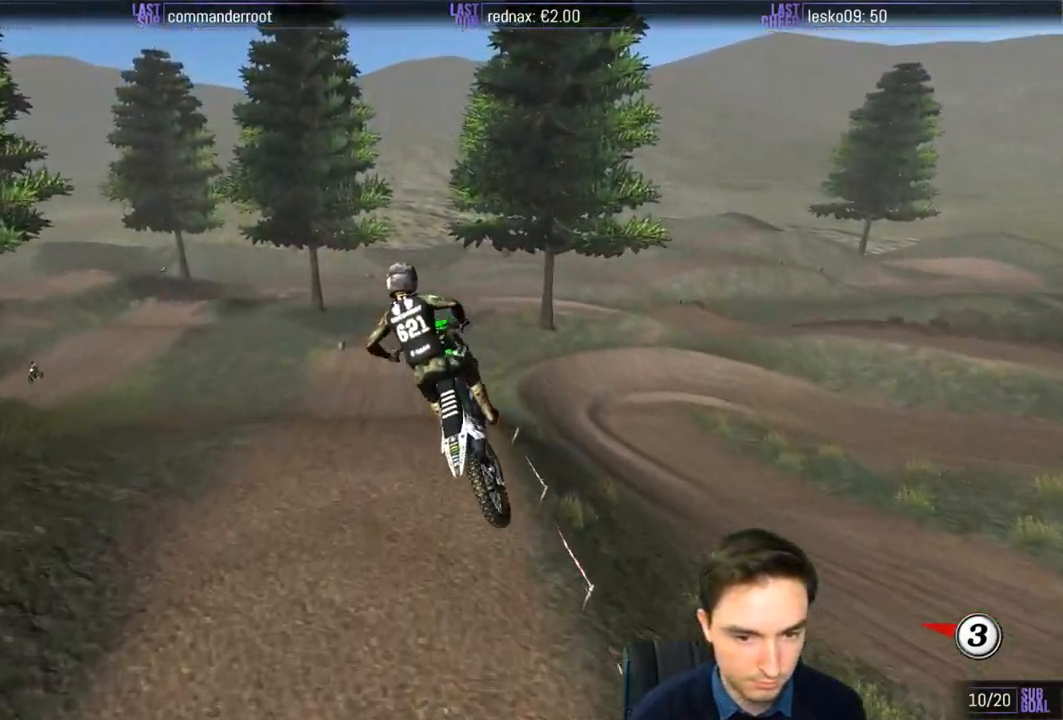
{"buttons": [], "left_stick": "up", "right_stick": "center", "events": [[317, "A", "up"]]}
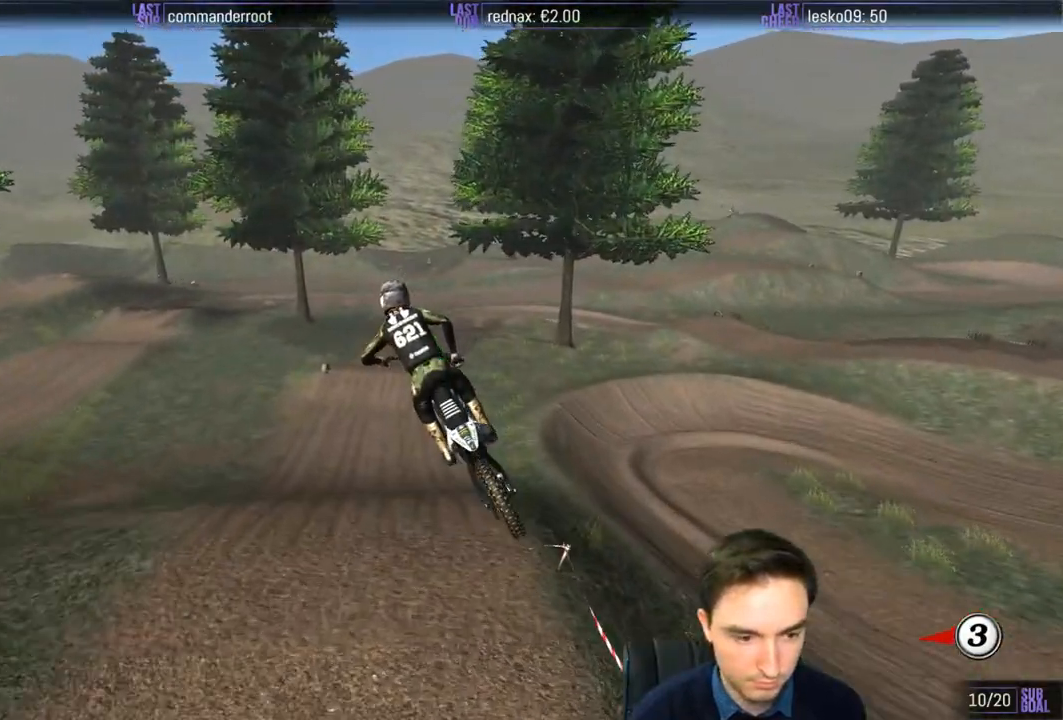
{"buttons": ["R2"], "left_stick": "left", "right_stick": "center", "events": [[83, "R2", "down"], [150, "left_stick", "center"], [417, "left_stick", "left"]]}
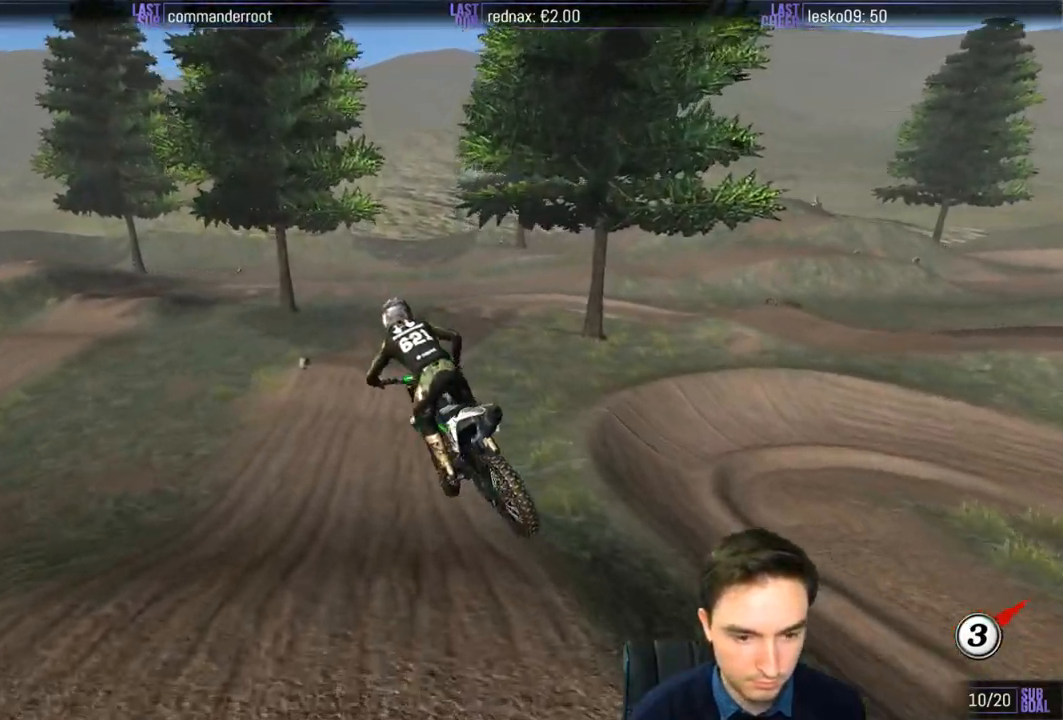
{"buttons": ["R2"], "left_stick": "left", "right_stick": "center", "events": [[50, "left_stick", "center"], [367, "left_stick", "left"]]}
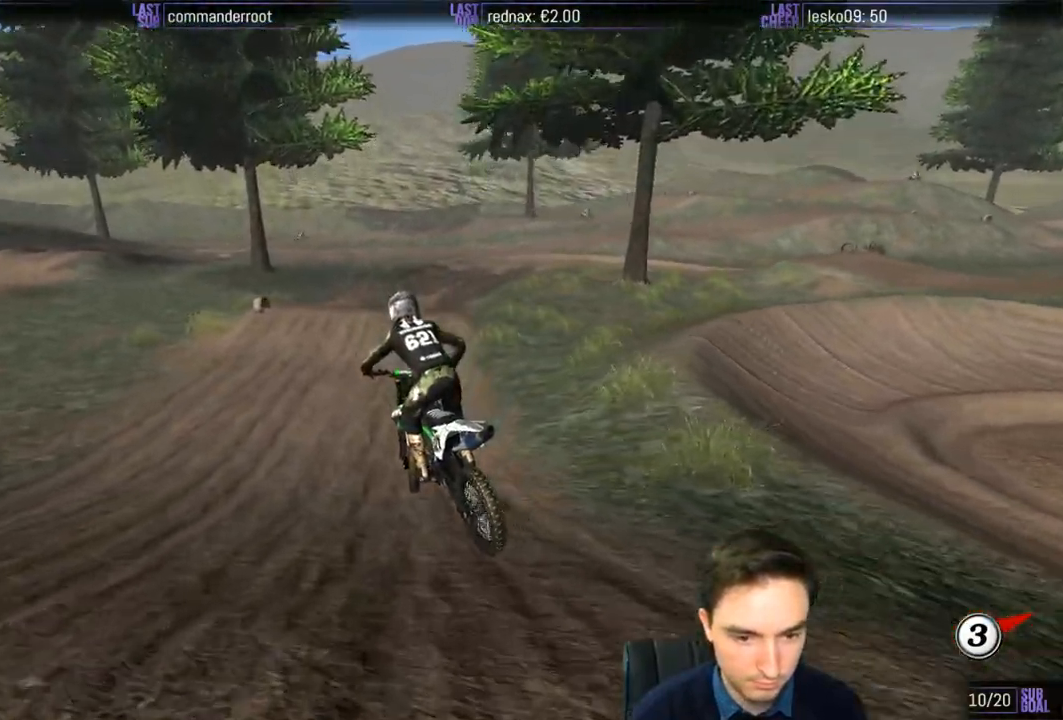
{"buttons": ["X"], "left_stick": "center", "right_stick": "center", "events": [[17, "left_stick", "center"], [217, "left_stick", "right"], [383, "left_stick", "center"], [417, "R2", "up"], [417, "X", "down"]]}
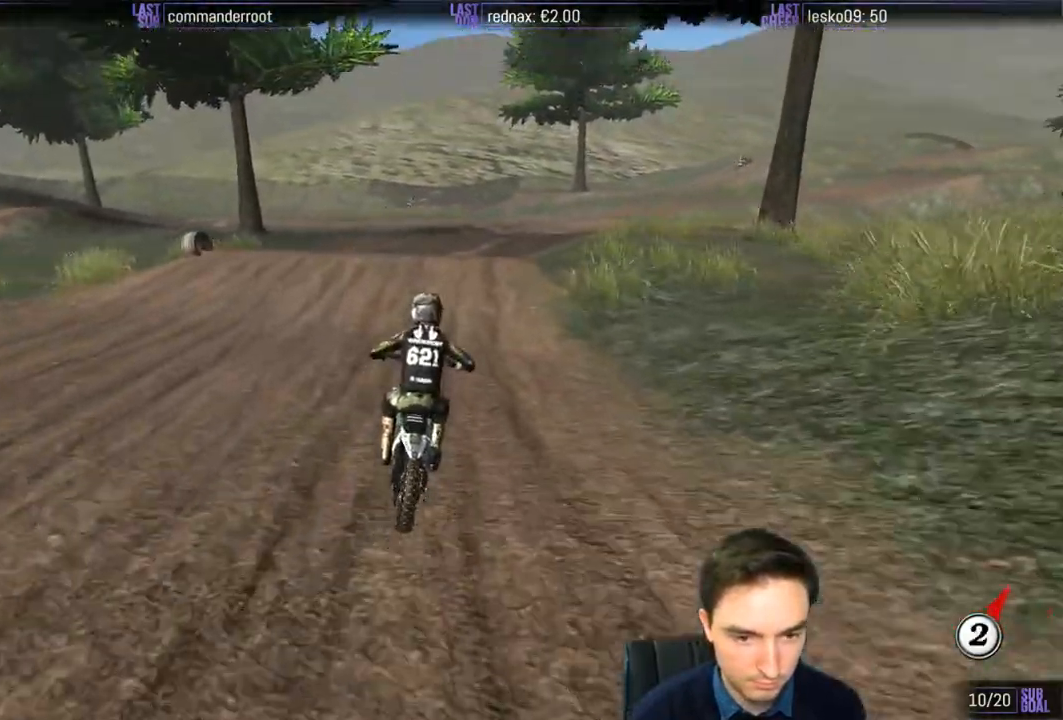
{"buttons": [], "left_stick": "down", "right_stick": "center", "events": [[17, "X", "up"], [83, "left_stick", "right"], [150, "L2", "down"], [200, "A", "down"], [283, "A", "up"], [283, "L2", "up"], [317, "left_stick", "center"], [417, "left_stick", "down"]]}